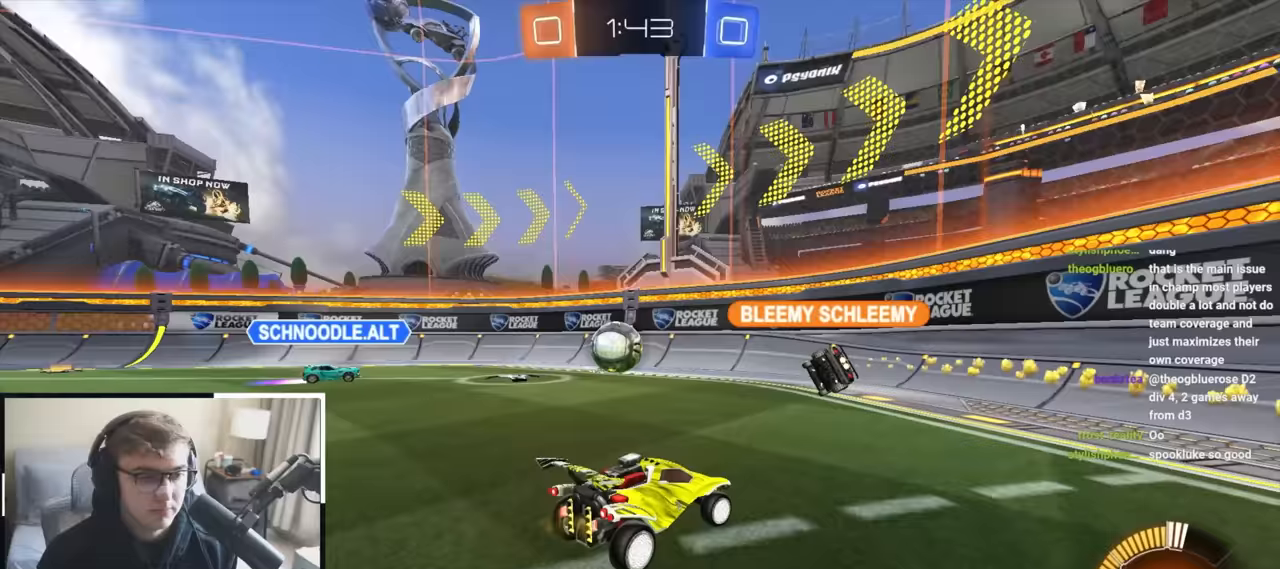
Gameplay with a controller (PlayStation layout); each line is a JSON object with the inputs held at the frame after it (dt_ms = milliseconds from this image to that frame). "events" lists button and stick changes between this image and that frame as [ms after this image, input, new state], when the widget could be followed in between.
{"dt_ms": 500, "buttons": [], "left_stick": "up-right", "right_stick": "center", "events": []}
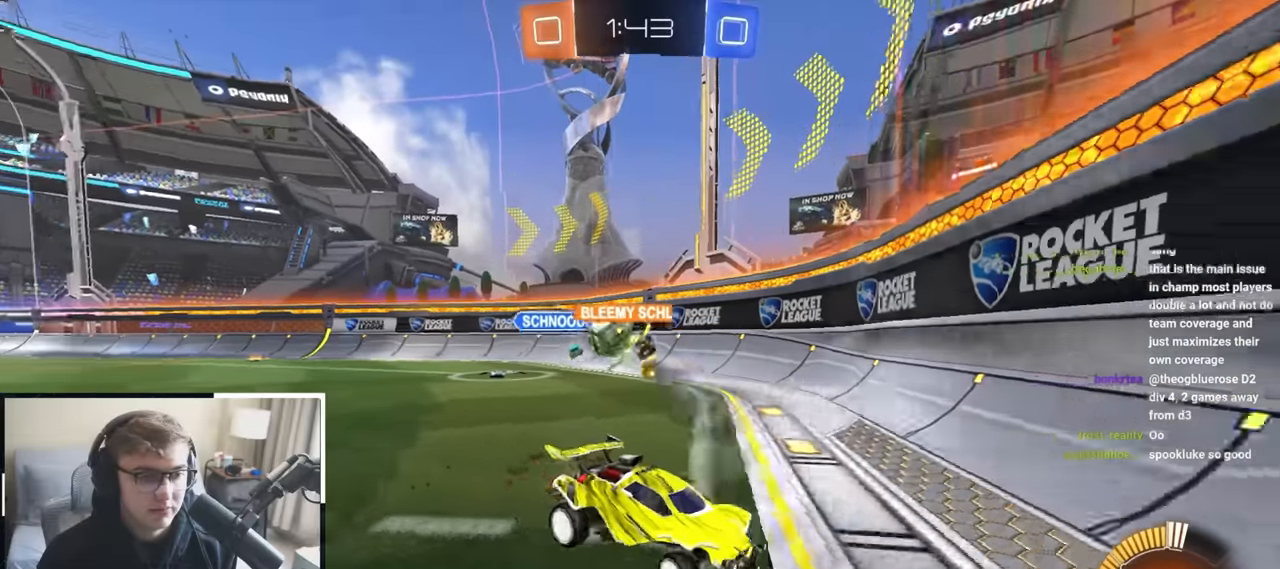
{"dt_ms": 500, "buttons": [], "left_stick": "up-right", "right_stick": "center", "events": [[83, "left_stick", "center"], [150, "left_stick", "right"], [250, "left_stick", "up-right"], [333, "R1", "down"], [483, "R1", "up"]]}
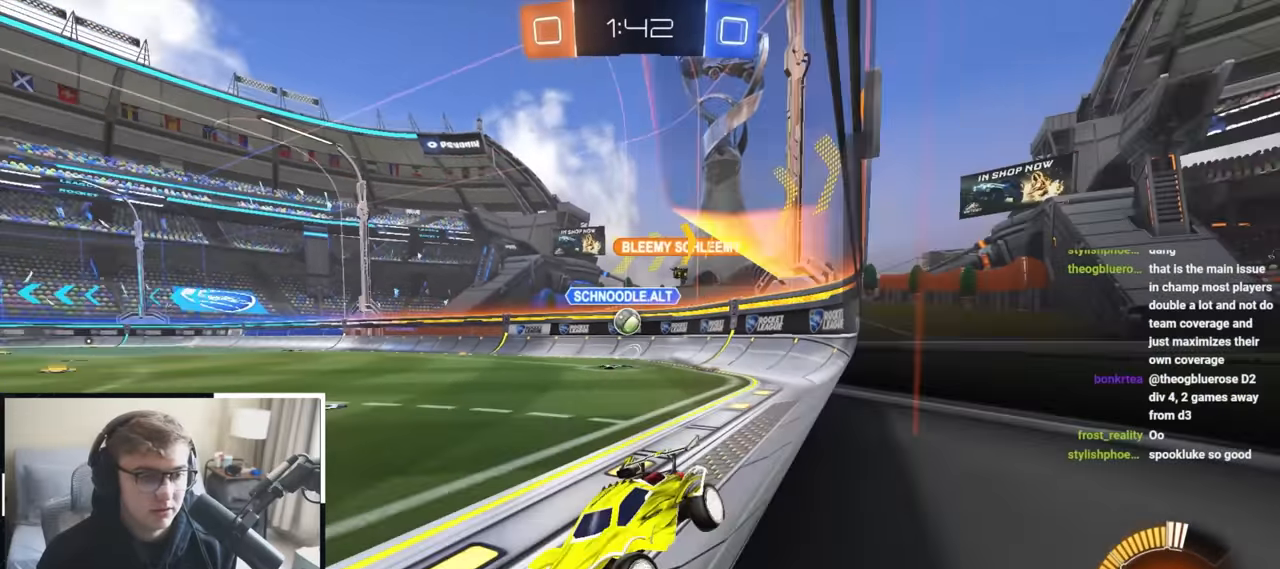
{"dt_ms": 500, "buttons": ["R1"], "left_stick": "up-right", "right_stick": "center", "events": [[400, "R1", "down"]]}
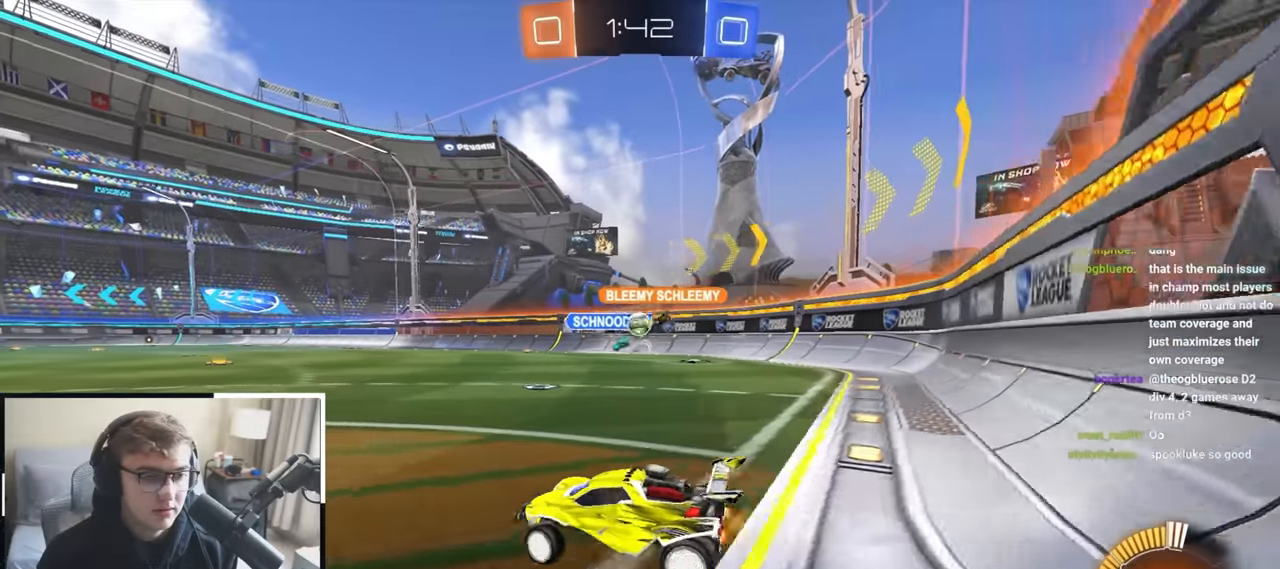
{"dt_ms": 500, "buttons": ["L2"], "left_stick": "up-left", "right_stick": "center", "events": [[33, "R1", "up"], [383, "left_stick", "up-left"], [400, "L2", "down"]]}
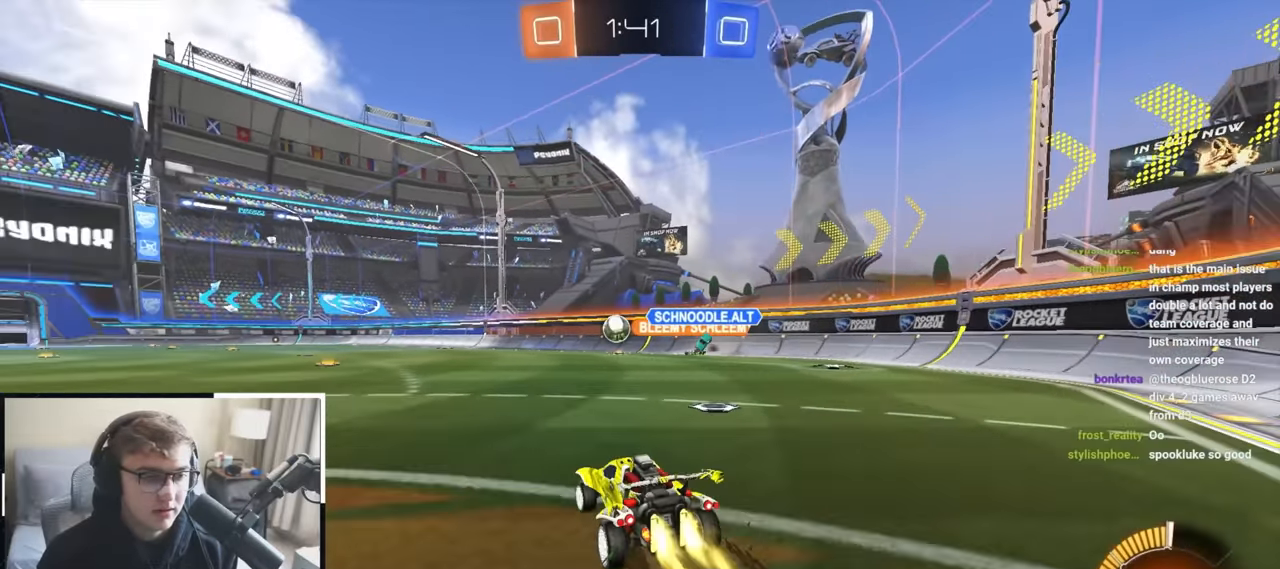
{"dt_ms": 1000, "buttons": ["L2"], "left_stick": "up", "right_stick": "center"}
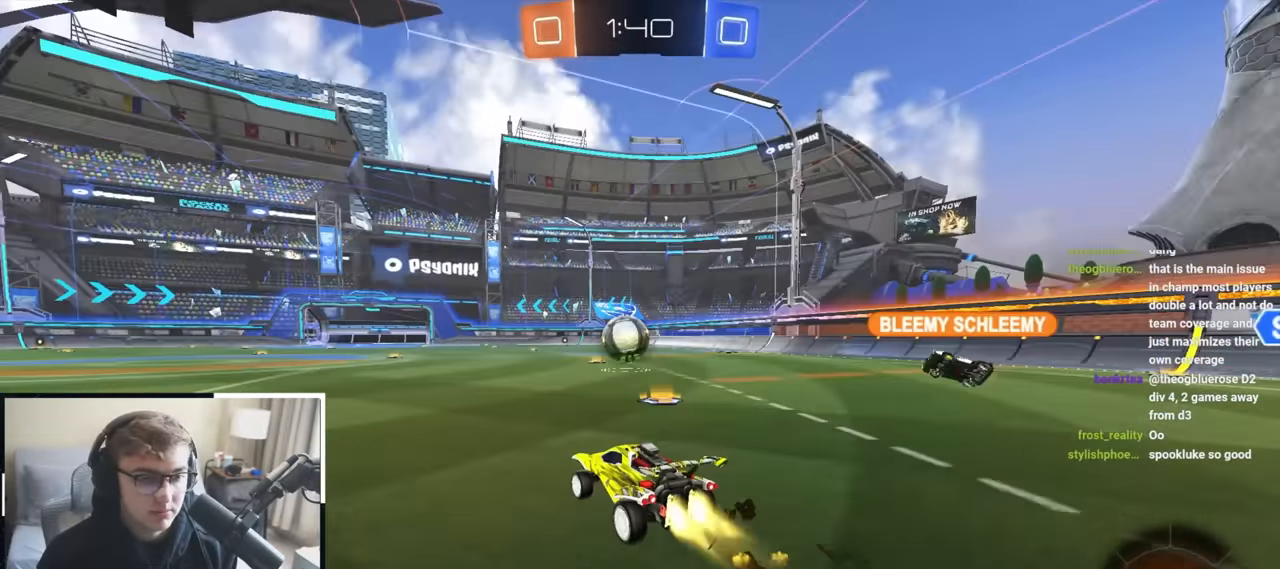
{"dt_ms": 500, "buttons": [], "left_stick": "up", "right_stick": "center", "events": [[50, "L2", "up"], [133, "L2", "down"], [467, "L2", "up"]]}
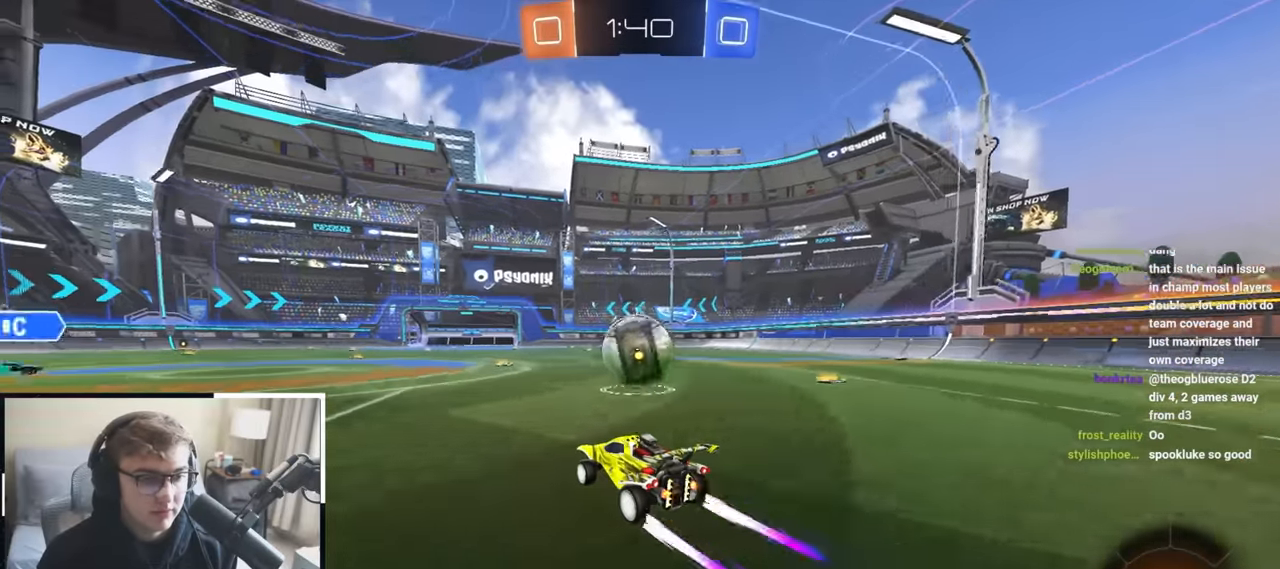
{"dt_ms": 500, "buttons": ["L2"], "left_stick": "up", "right_stick": "center", "events": [[117, "R1", "down"], [117, "TRIANGLE", "down"], [150, "left_stick", "up-right"], [217, "R1", "up"], [217, "TRIANGLE", "up"], [300, "L2", "down"], [467, "left_stick", "up"]]}
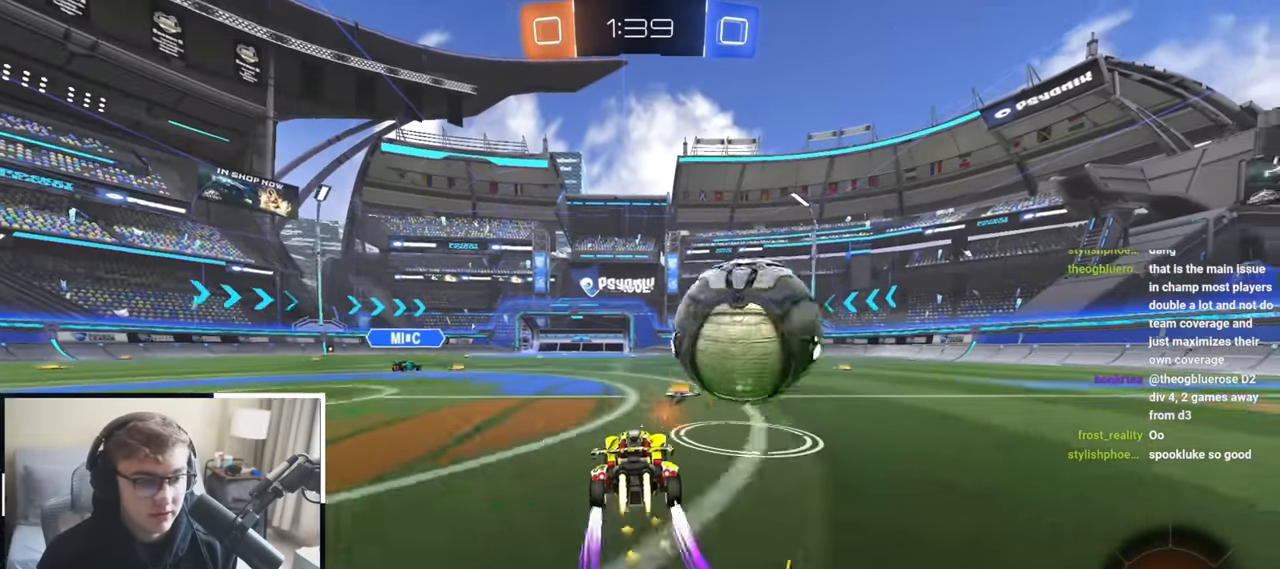
{"dt_ms": 500, "buttons": ["L2"], "left_stick": "up", "right_stick": "center", "events": [[150, "left_stick", "up-right"], [333, "L1", "down"], [333, "left_stick", "up"], [483, "L1", "up"]]}
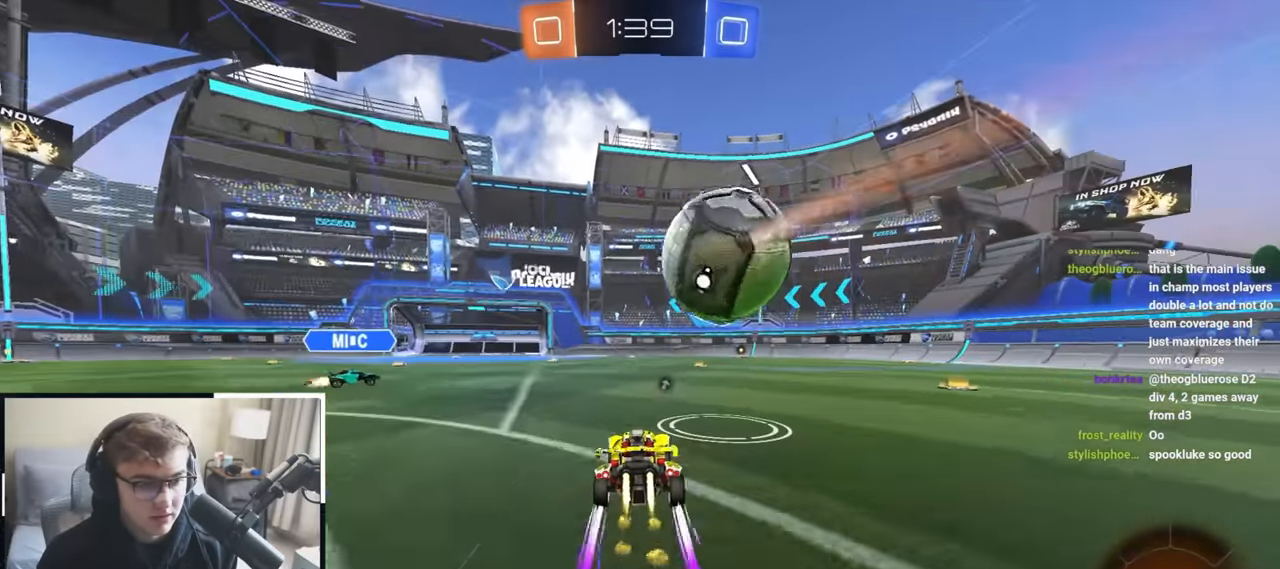
{"dt_ms": 500, "buttons": [], "left_stick": "center", "right_stick": "center", "events": [[17, "L2", "up"], [167, "left_stick", "up-right"], [250, "CROSS", "down"], [333, "left_stick", "center"], [483, "CROSS", "up"]]}
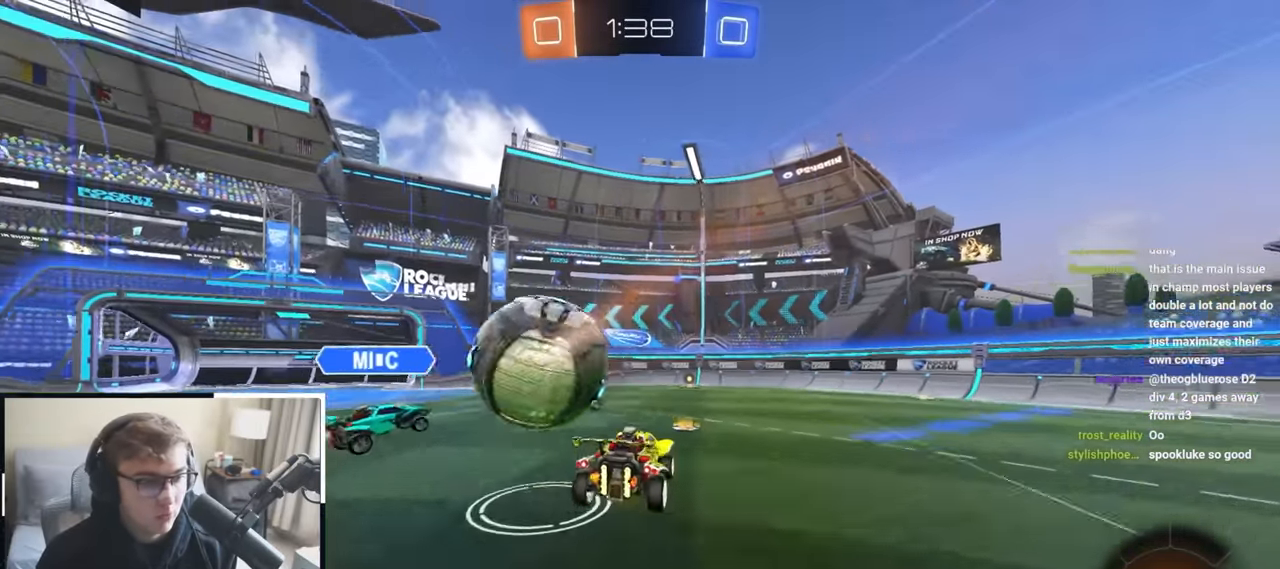
{"dt_ms": 500, "buttons": ["SQUARE"], "left_stick": "left", "right_stick": "center", "events": [[50, "L1", "down"], [50, "L2", "down"], [67, "left_stick", "up-left"], [117, "L1", "up"], [150, "CROSS", "down"], [217, "SQUARE", "down"], [233, "left_stick", "left"], [283, "TRIANGLE", "down"], [400, "CROSS", "up"], [433, "TRIANGLE", "up"], [483, "L2", "up"]]}
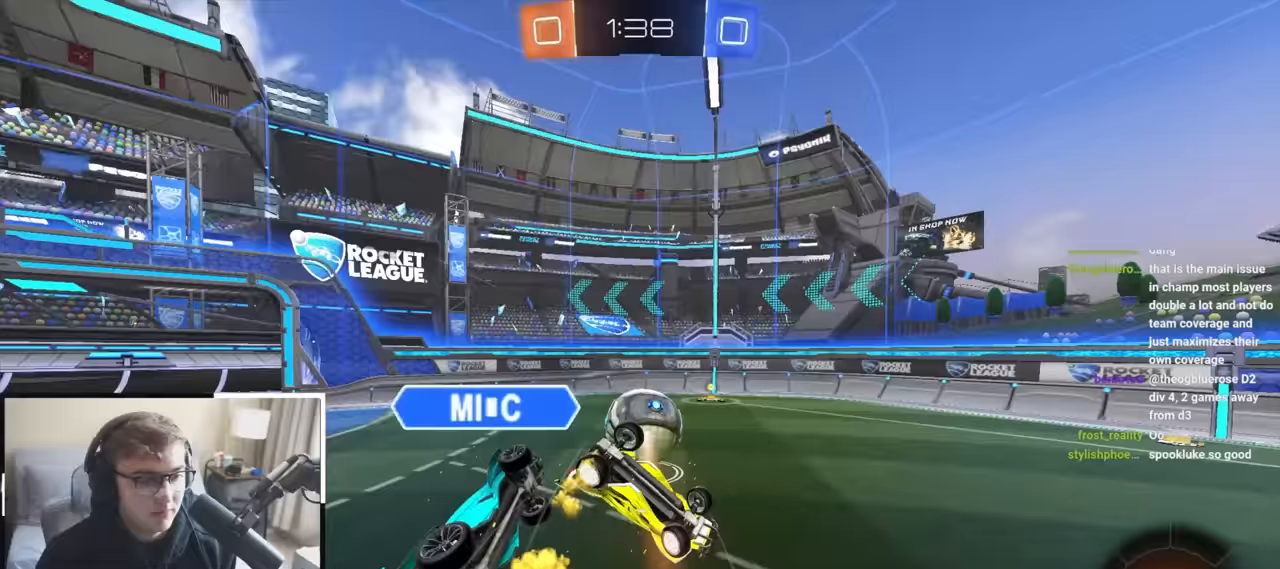
{"dt_ms": 500, "buttons": ["L1", "L2"], "left_stick": "down-left", "right_stick": "center", "events": [[83, "L2", "down"], [117, "L1", "down"], [167, "L1", "up"], [233, "L2", "up"], [333, "L1", "down"], [333, "L2", "down"], [333, "left_stick", "down-left"], [467, "SQUARE", "up"]]}
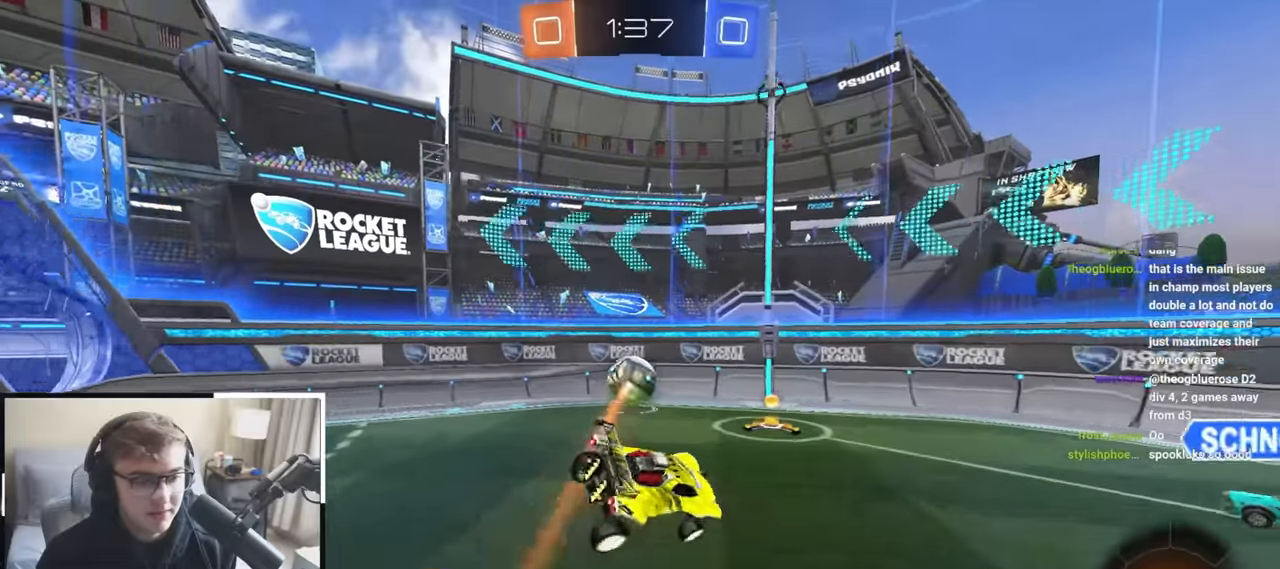
{"dt_ms": 500, "buttons": ["L2"], "left_stick": "up-right", "right_stick": "center"}
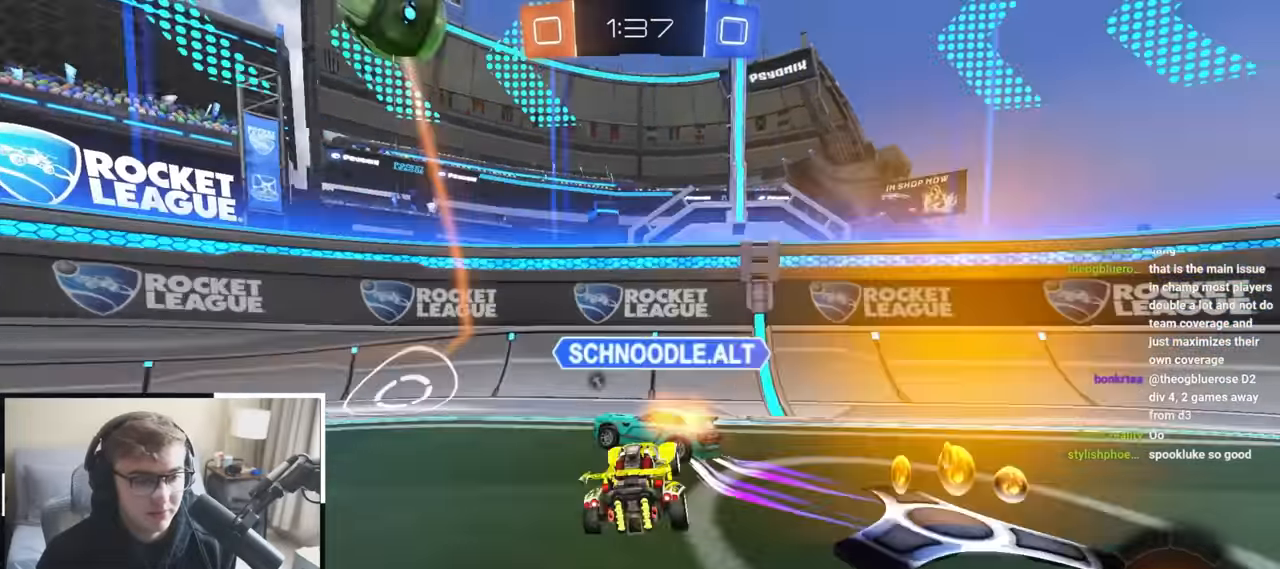
{"dt_ms": 500, "buttons": [], "left_stick": "up", "right_stick": "center", "events": [[33, "left_stick", "up"], [133, "left_stick", "up-left"], [217, "L2", "up"], [217, "TRIANGLE", "down"], [333, "TRIANGLE", "up"], [400, "left_stick", "up"]]}
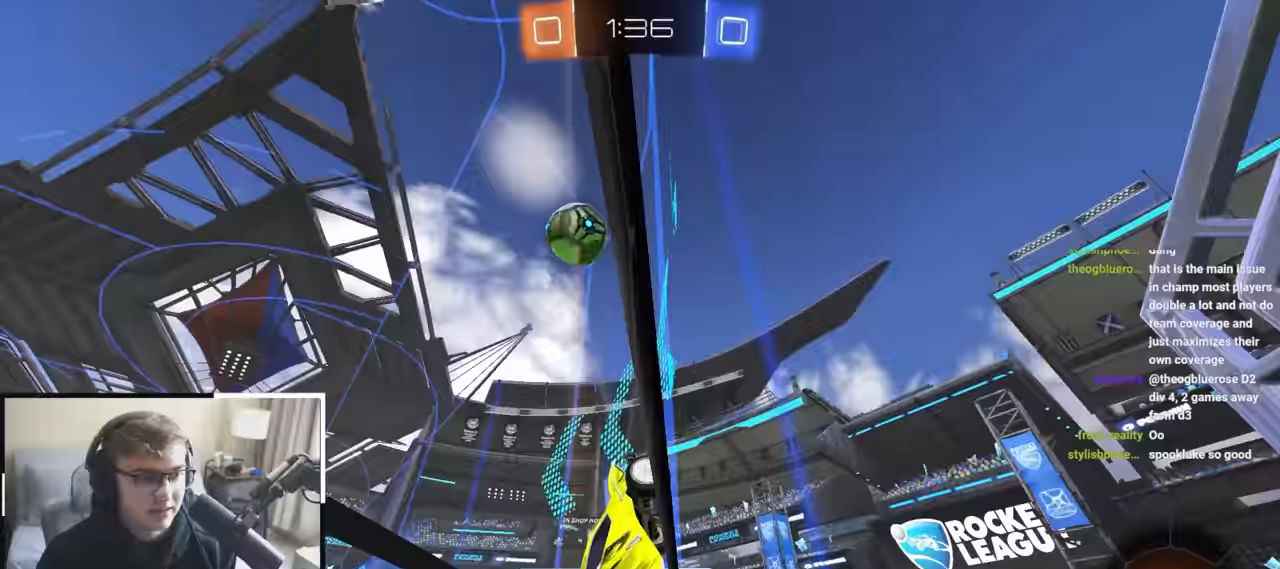
{"dt_ms": 500, "buttons": [], "left_stick": "up-right", "right_stick": "center", "events": [[217, "left_stick", "up-right"], [283, "R1", "down"], [433, "R1", "up"]]}
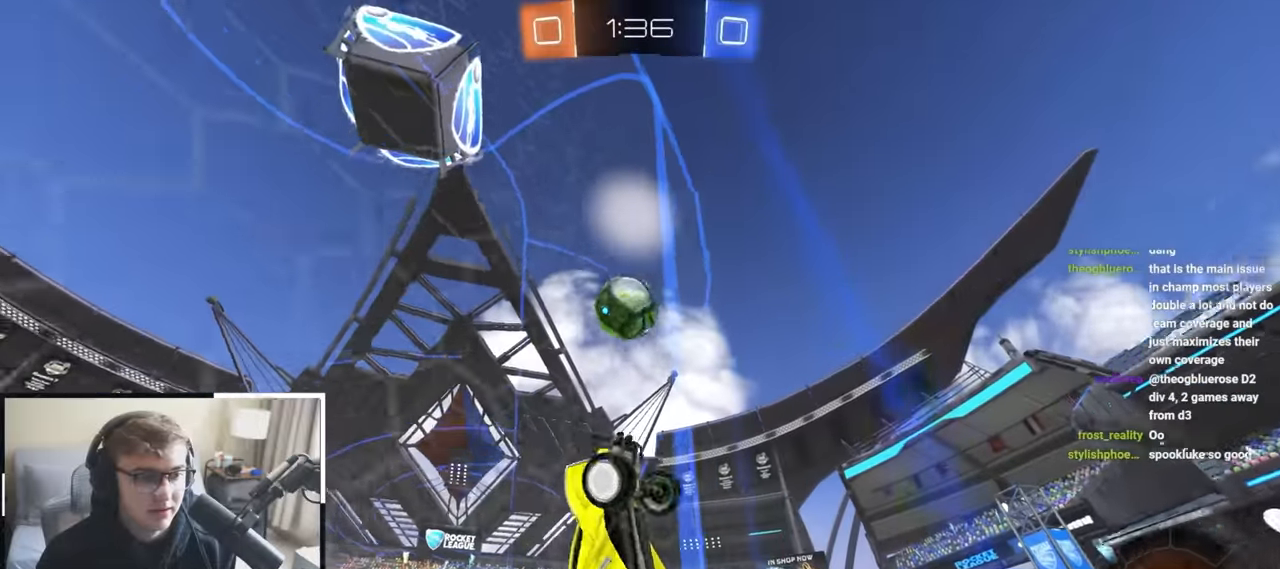
{"dt_ms": 500, "buttons": [], "left_stick": "up", "right_stick": "down-left", "events": [[433, "right_stick", "down-left"], [500, "left_stick", "up"]]}
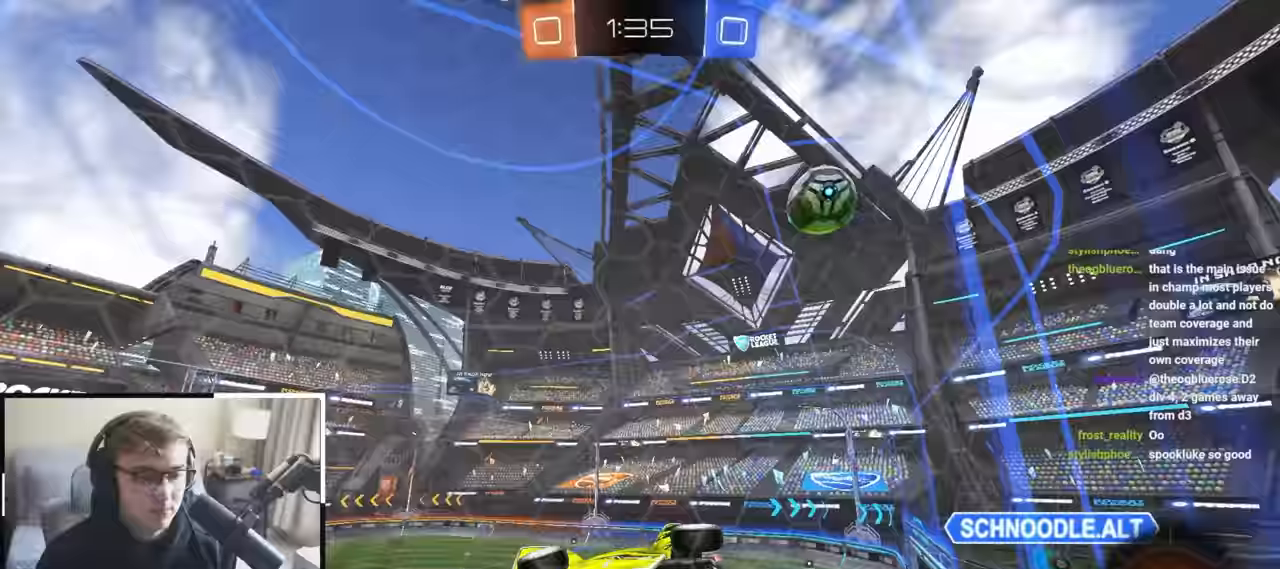
{"dt_ms": 500, "buttons": [], "left_stick": "up", "right_stick": "down-left", "events": []}
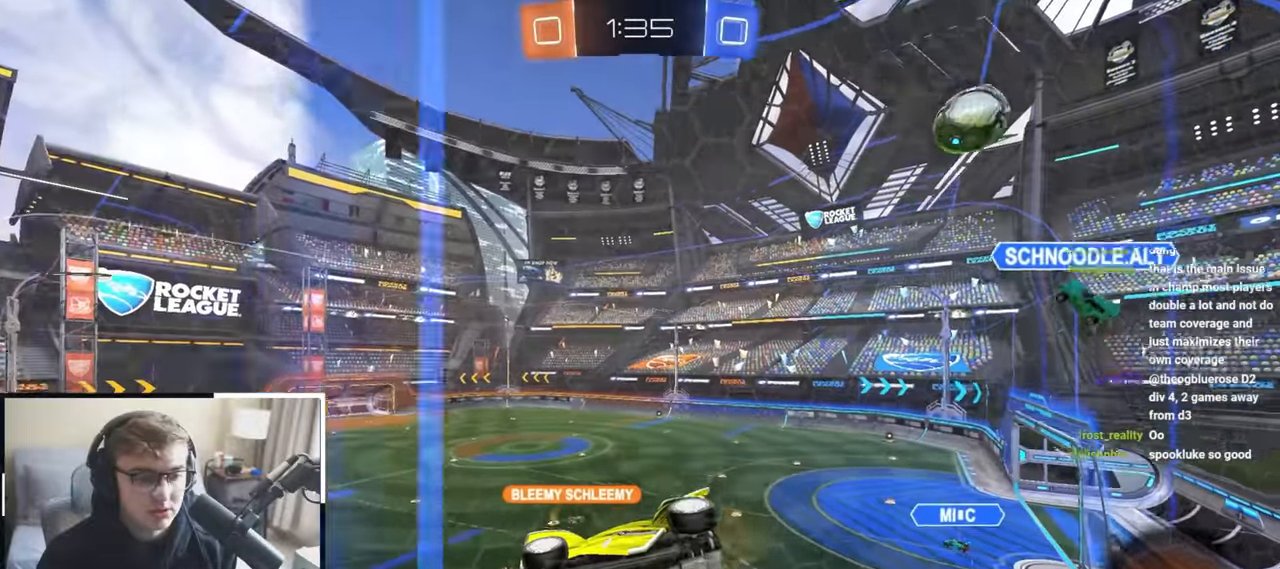
{"dt_ms": 500, "buttons": [], "left_stick": "up", "right_stick": "center", "events": [[250, "right_stick", "center"]]}
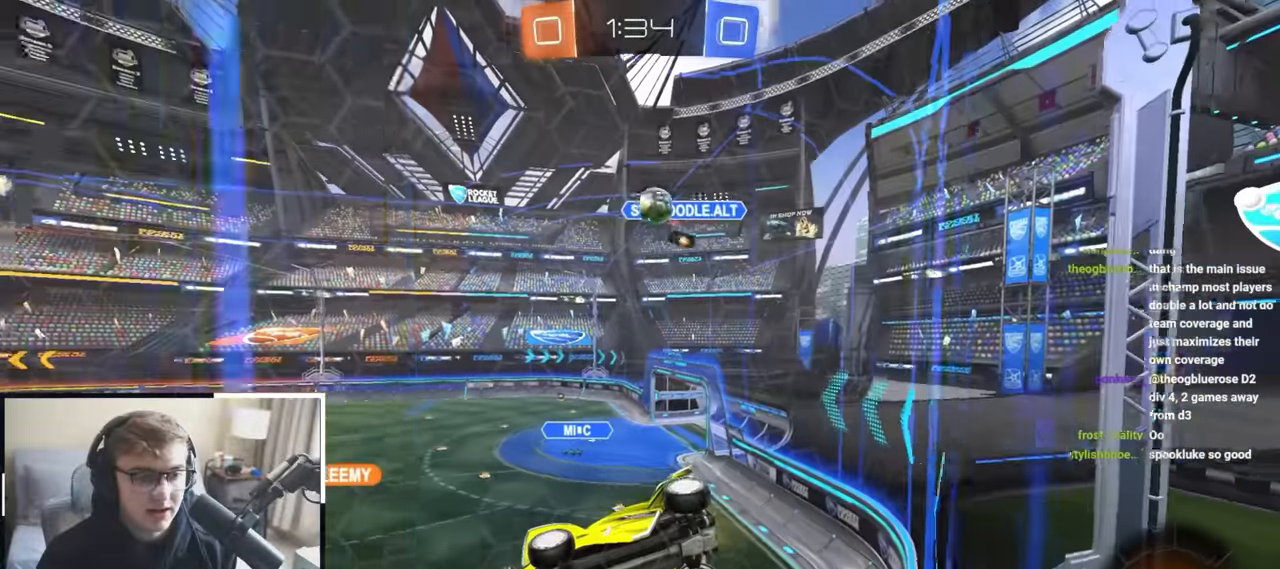
{"dt_ms": 500, "buttons": [], "left_stick": "up", "right_stick": "center", "events": []}
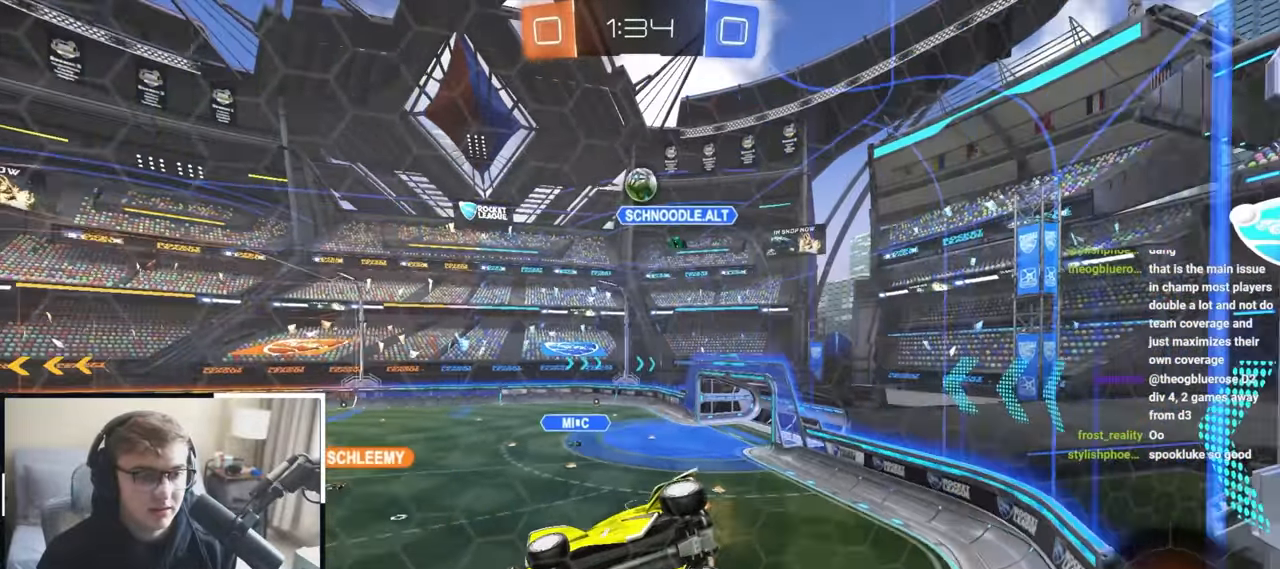
{"dt_ms": 500, "buttons": ["SQUARE", "TRIANGLE", "L2", "R1"], "left_stick": "down-left", "right_stick": "center", "events": [[217, "L2", "down"], [300, "CROSS", "down"], [300, "R1", "down"], [333, "SQUARE", "down"], [333, "TRIANGLE", "down"], [400, "left_stick", "down-left"], [467, "CROSS", "up"]]}
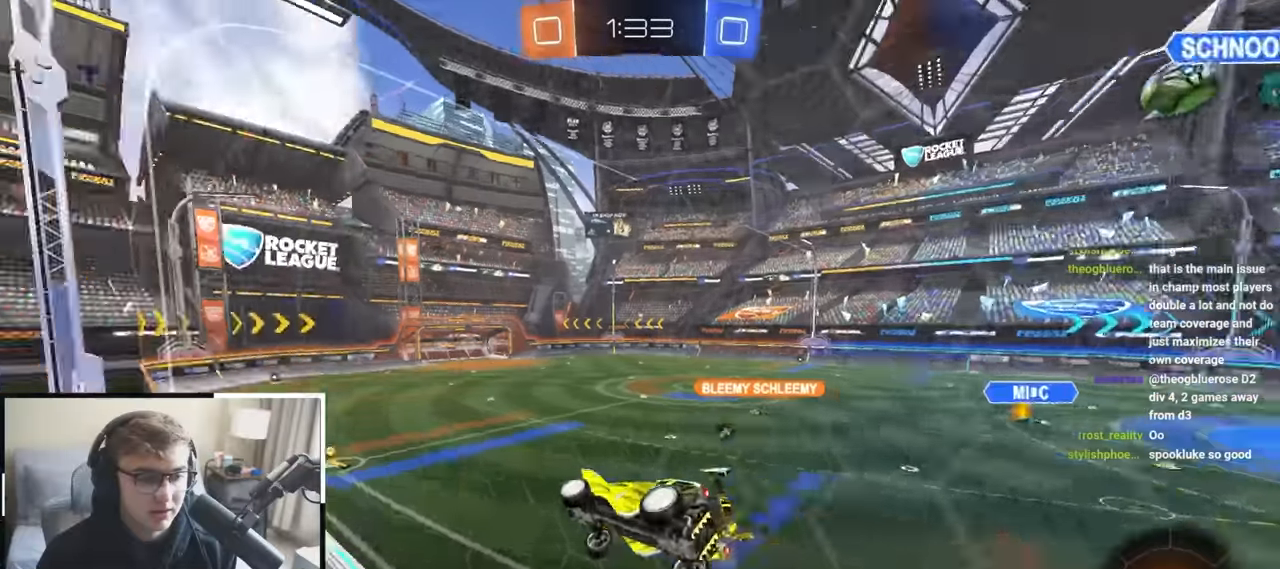
{"dt_ms": 500, "buttons": [], "left_stick": "center", "right_stick": "center", "events": [[67, "R1", "up"], [67, "SQUARE", "up"], [83, "L2", "up"], [100, "TRIANGLE", "up"], [100, "left_stick", "center"]]}
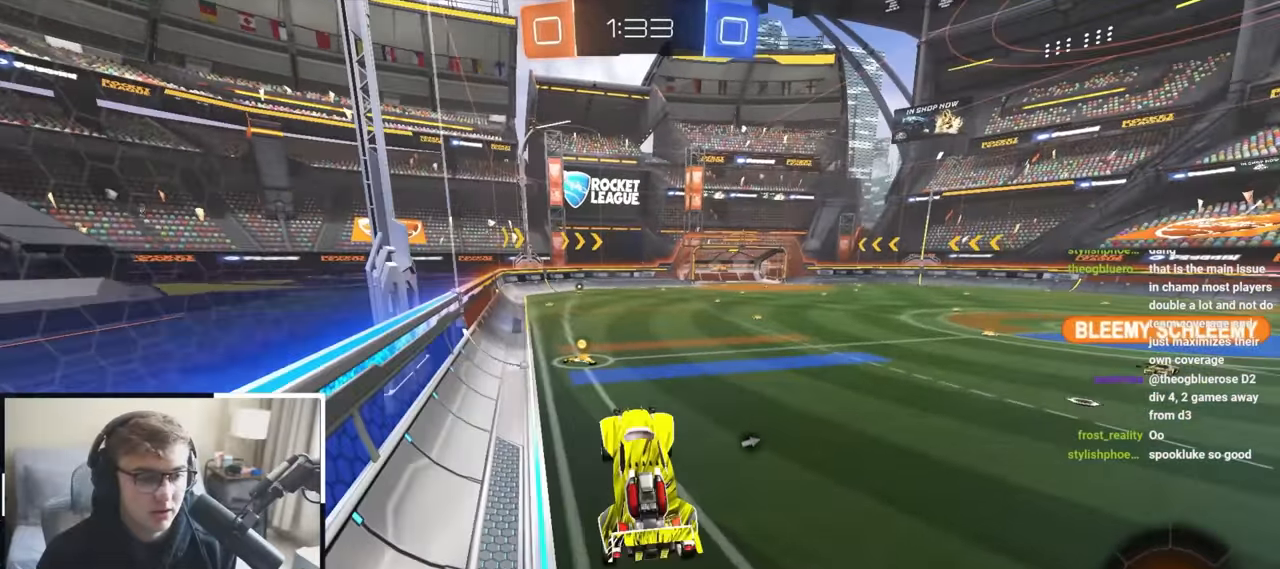
{"dt_ms": 500, "buttons": ["L2"], "left_stick": "up", "right_stick": "center", "events": [[133, "left_stick", "up"], [183, "L2", "down"], [250, "CROSS", "down"], [350, "CROSS", "up"], [400, "TRIANGLE", "down"], [500, "TRIANGLE", "up"]]}
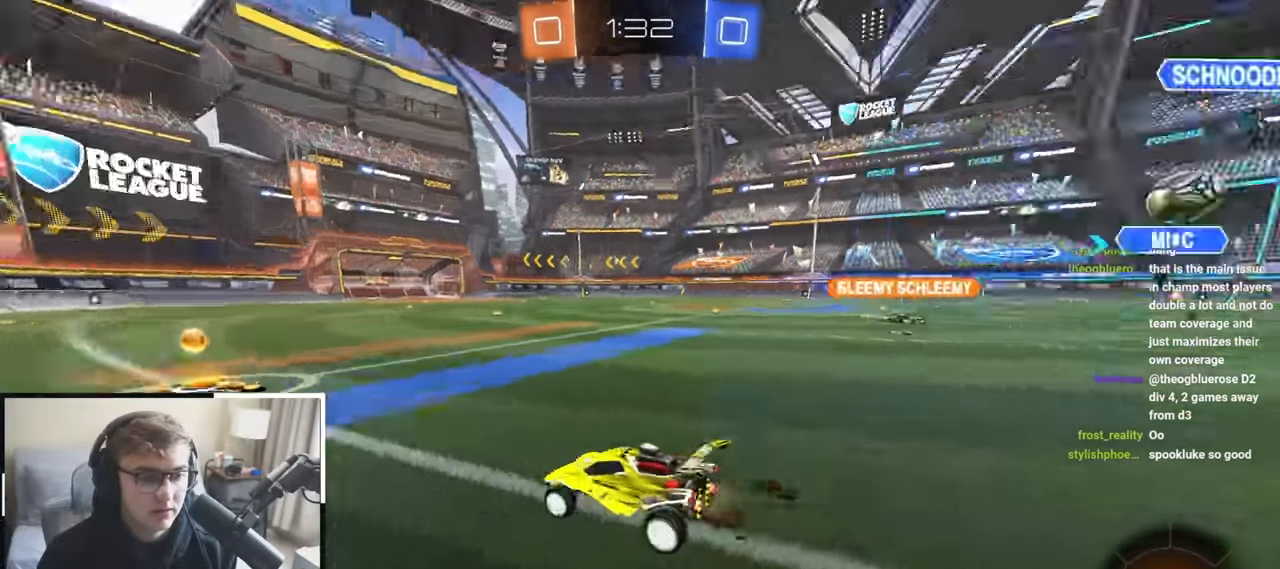
{"dt_ms": 500, "buttons": [], "left_stick": "up", "right_stick": "center", "events": [[50, "L1", "down"], [167, "L1", "up"], [433, "L2", "up"]]}
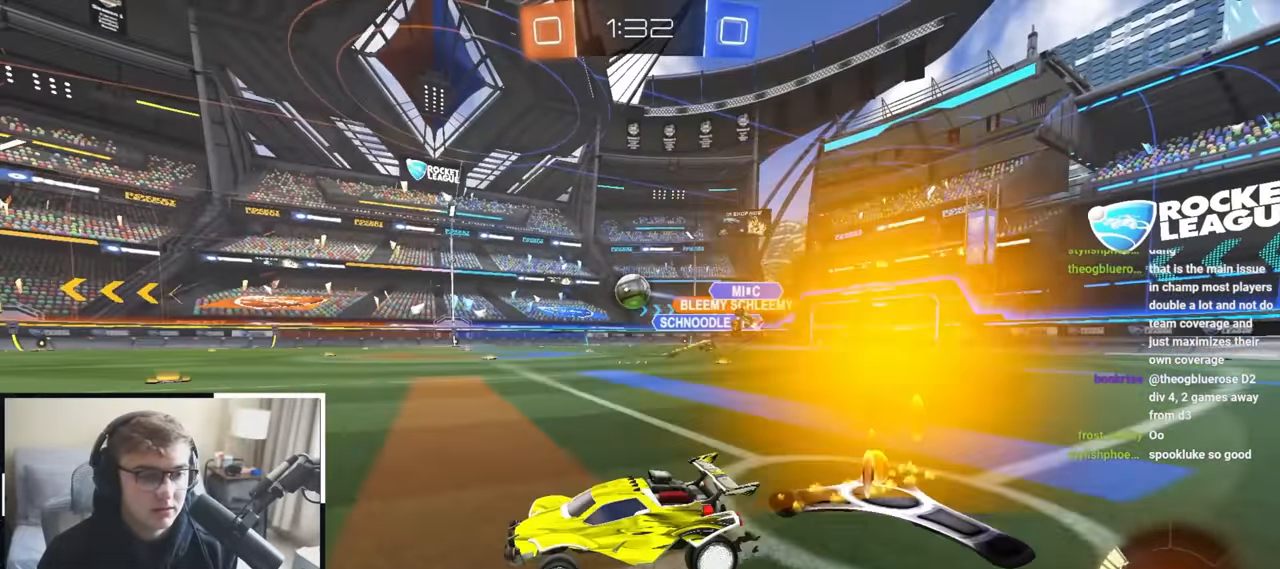
{"dt_ms": 500, "buttons": ["L2"], "left_stick": "up", "right_stick": "center", "events": [[83, "L2", "down"], [283, "L2", "up"], [467, "L2", "down"]]}
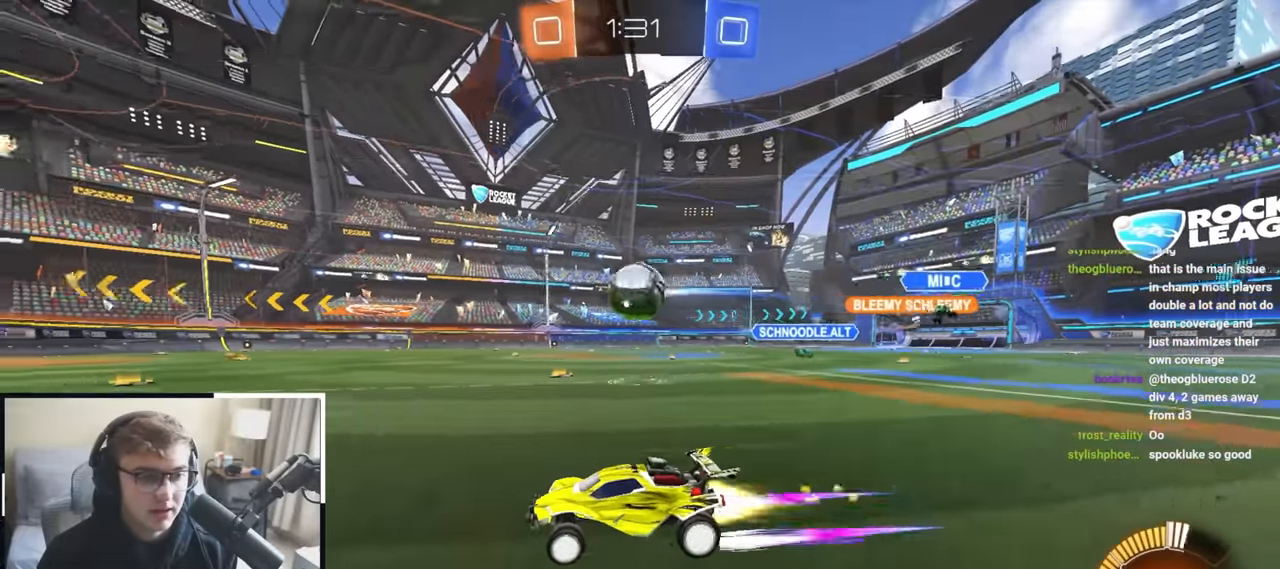
{"dt_ms": 500, "buttons": [], "left_stick": "up", "right_stick": "center", "events": [[83, "TRIANGLE", "down"], [183, "TRIANGLE", "up"], [217, "L2", "up"]]}
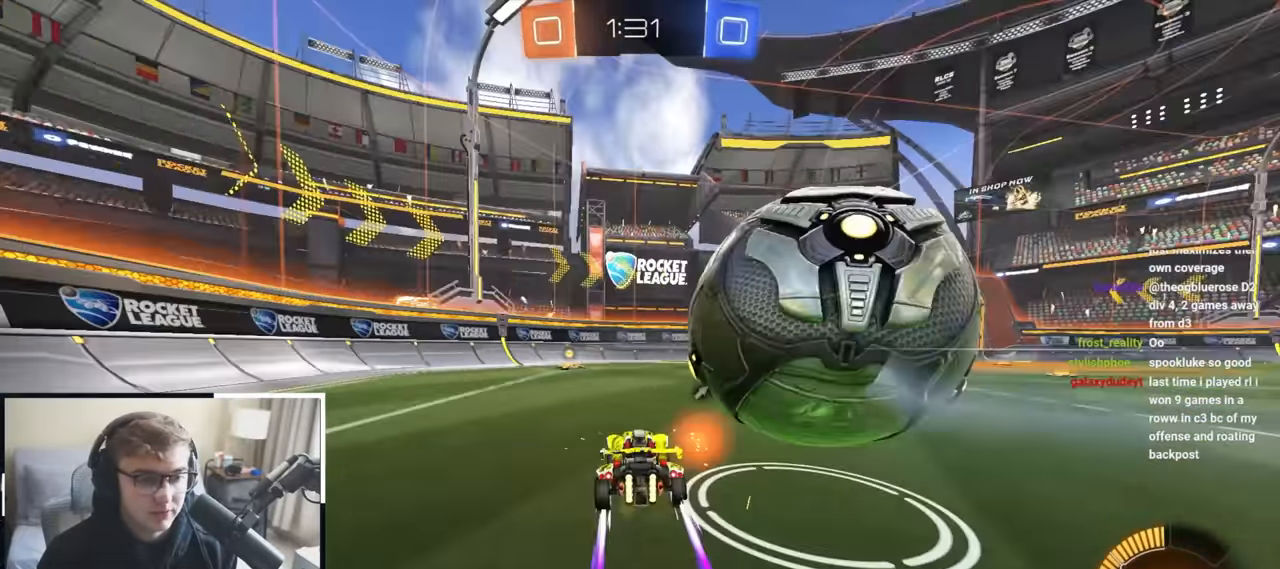
{"dt_ms": 500, "buttons": [], "left_stick": "down-right", "right_stick": "center", "events": [[250, "left_stick", "up-left"], [483, "left_stick", "down-right"]]}
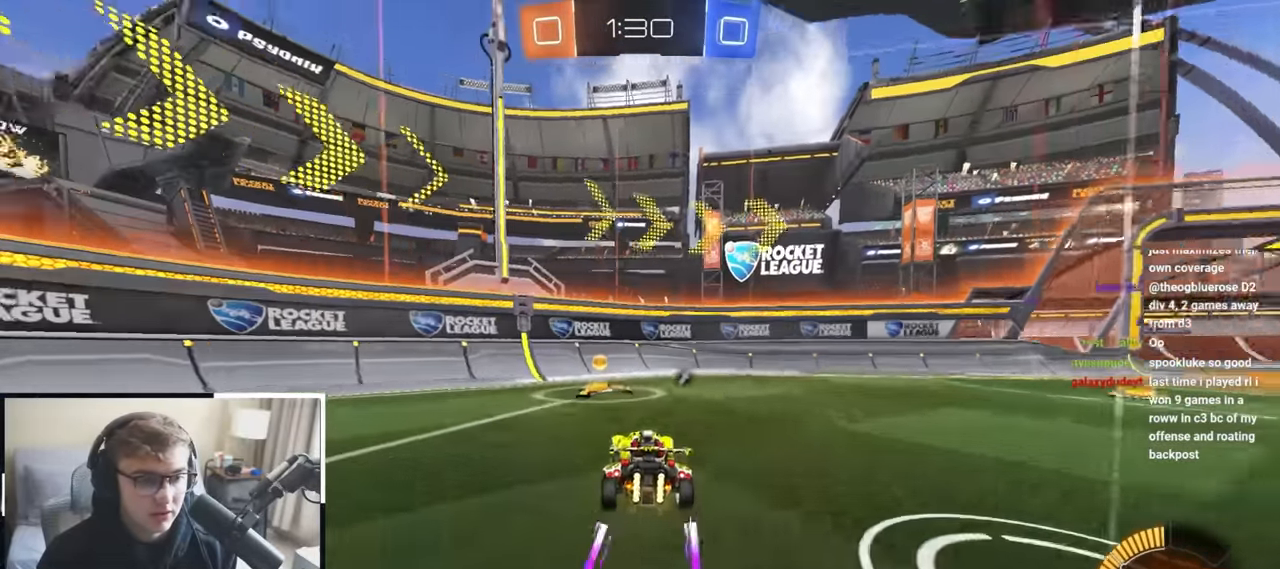
{"dt_ms": 500, "buttons": ["TRIANGLE", "R1"], "left_stick": "up-right", "right_stick": "center", "events": [[417, "TRIANGLE", "down"], [450, "R1", "down"], [450, "left_stick", "up-right"]]}
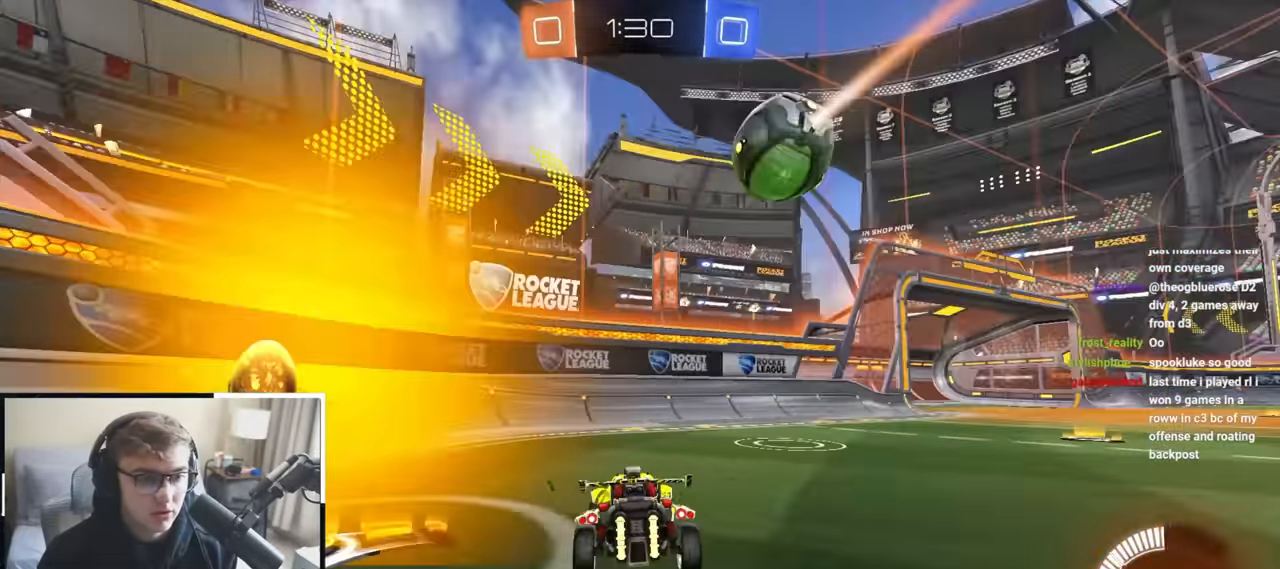
{"dt_ms": 500, "buttons": [], "left_stick": "up-right", "right_stick": "center", "events": [[50, "R1", "up"], [50, "TRIANGLE", "up"]]}
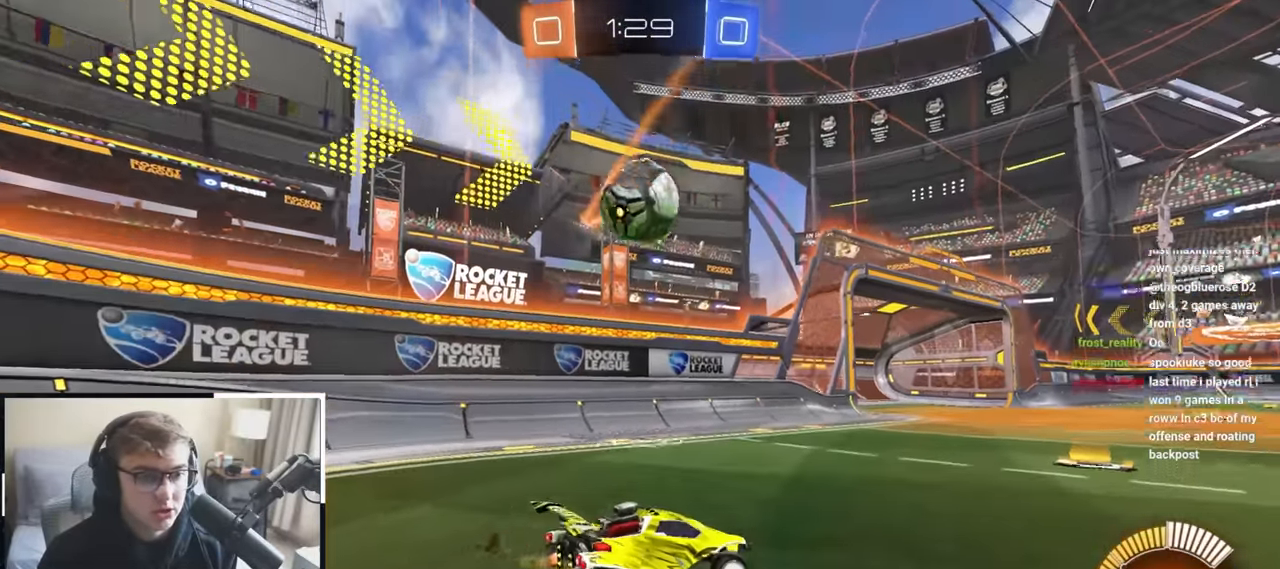
{"dt_ms": 500, "buttons": ["CROSS"], "left_stick": "down-right", "right_stick": "center", "events": [[50, "CROSS", "down"], [50, "R1", "down"], [67, "left_stick", "down-left"], [83, "L2", "down"], [200, "left_stick", "center"], [217, "R1", "up"], [250, "CROSS", "up"], [333, "L2", "up"], [400, "CROSS", "down"], [500, "left_stick", "down-right"]]}
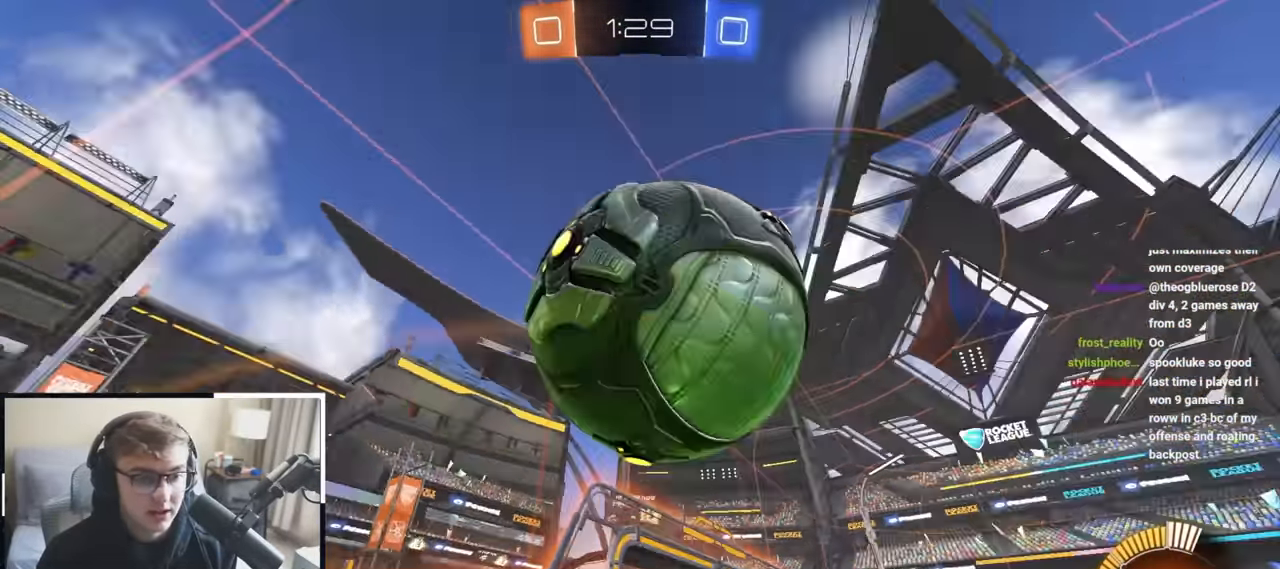
{"dt_ms": 500, "buttons": [], "left_stick": "center", "right_stick": "center", "events": [[83, "CROSS", "up"], [250, "left_stick", "up-right"], [467, "left_stick", "center"]]}